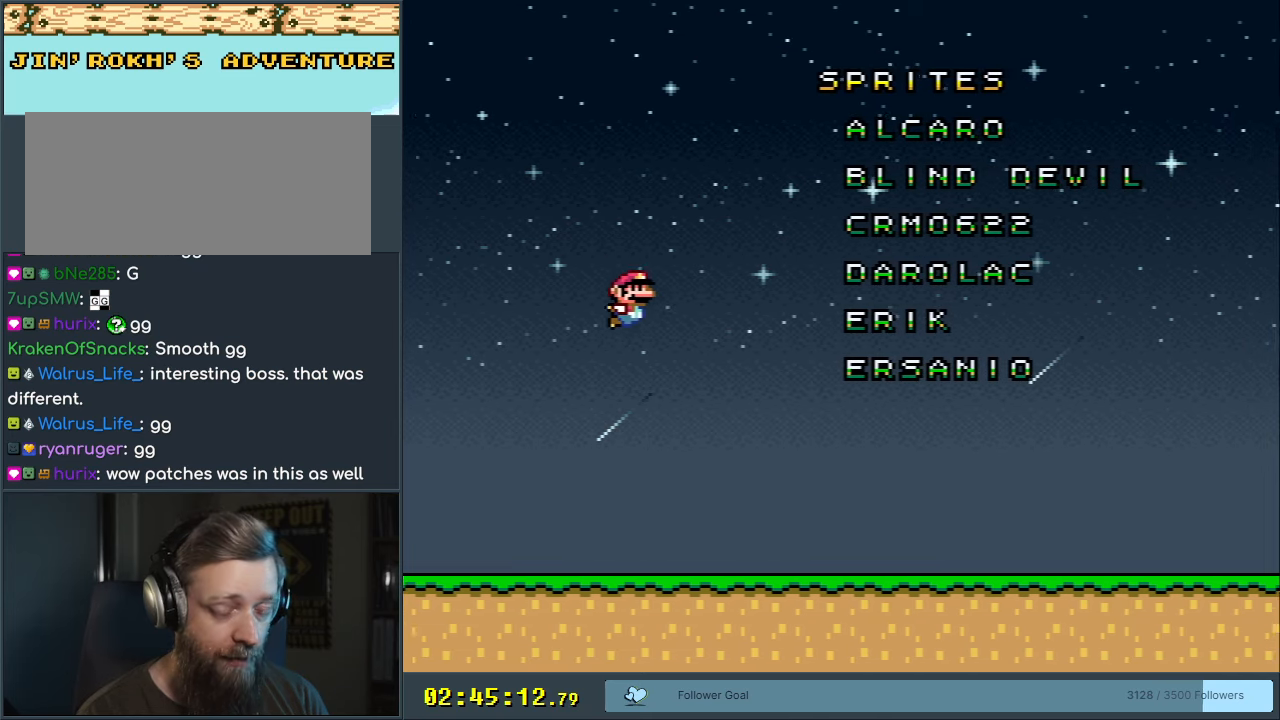
Gameplay with a controller (Nintendo layout); each line is a JSON object with the inputs held at the frame after it. "events" lists button and stick changes between this image and that frame as [ms after this image, input, new state], when the widget could be followed in between. Not read: L3 R3.
{"buttons": ["Y", "DPAD_RIGHT"], "events": [[33, "B", "up"]]}
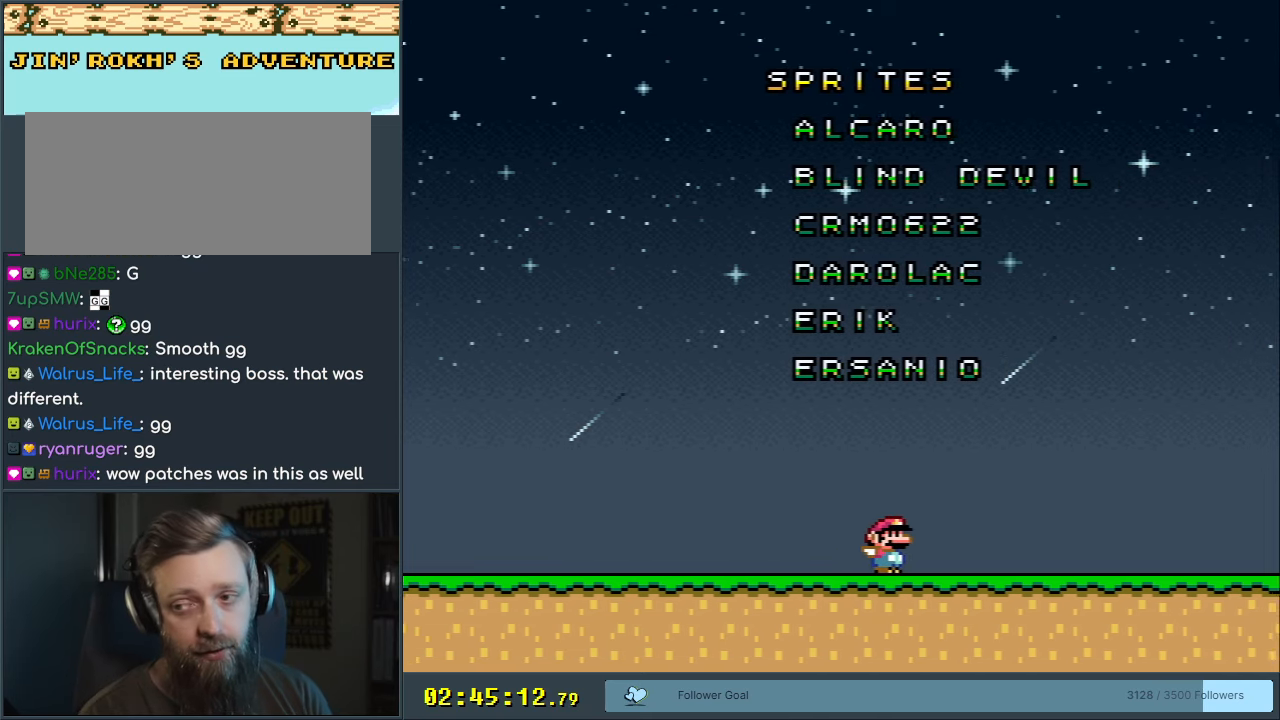
{"buttons": ["Y", "DPAD_RIGHT"], "events": []}
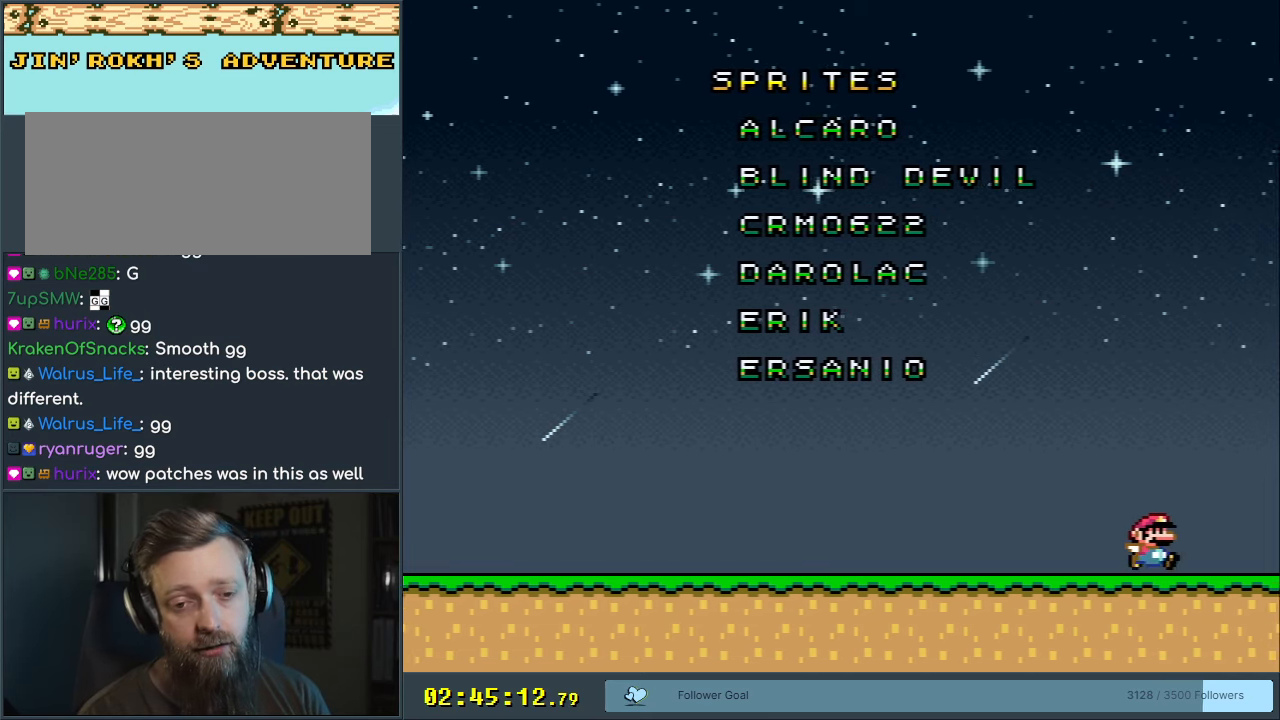
{"buttons": ["B", "Y", "DPAD_LEFT"], "events": [[83, "B", "down"], [150, "DPAD_RIGHT", "up"], [233, "DPAD_LEFT", "down"]]}
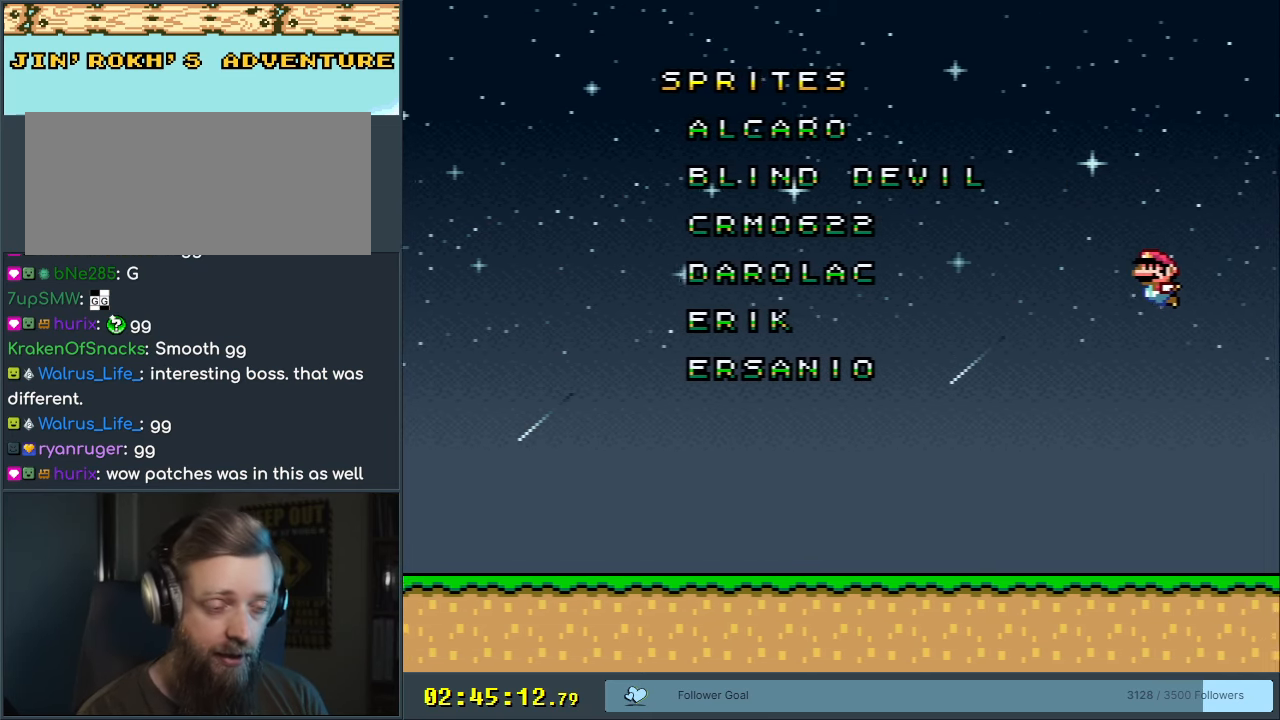
{"buttons": ["Y", "DPAD_LEFT"], "events": [[383, "B", "up"]]}
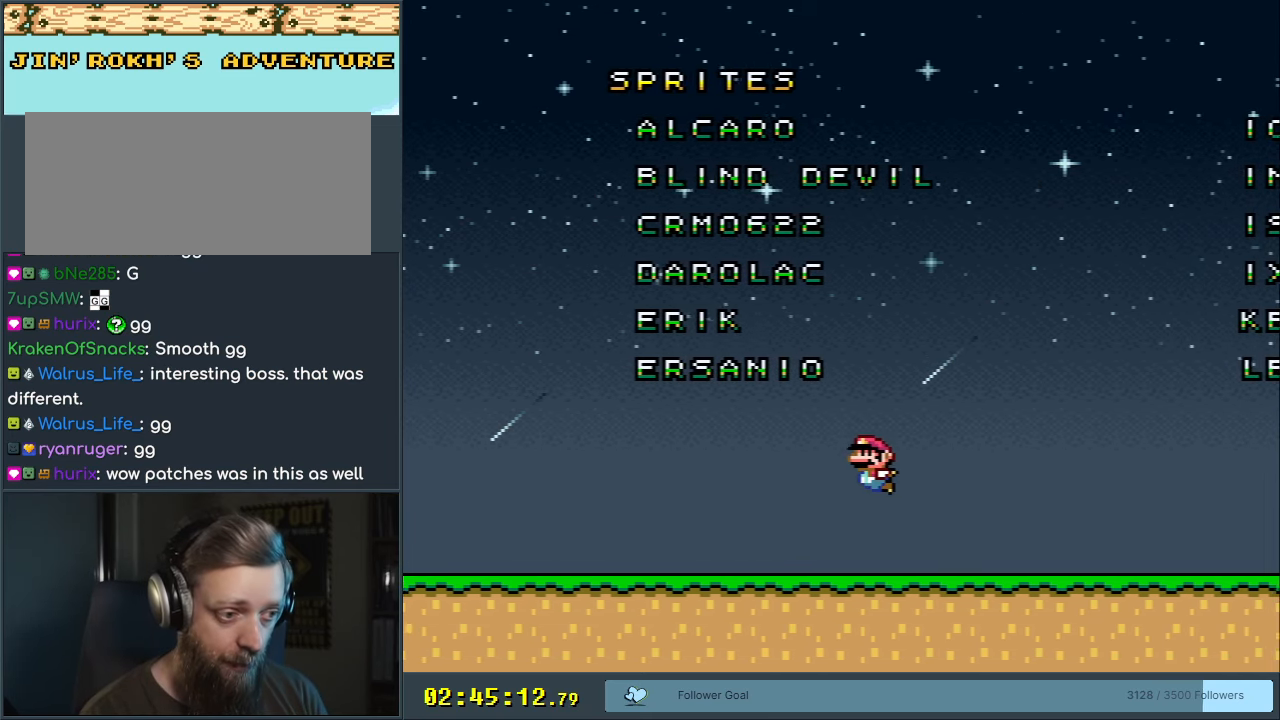
{"buttons": ["Y", "DPAD_LEFT"], "events": []}
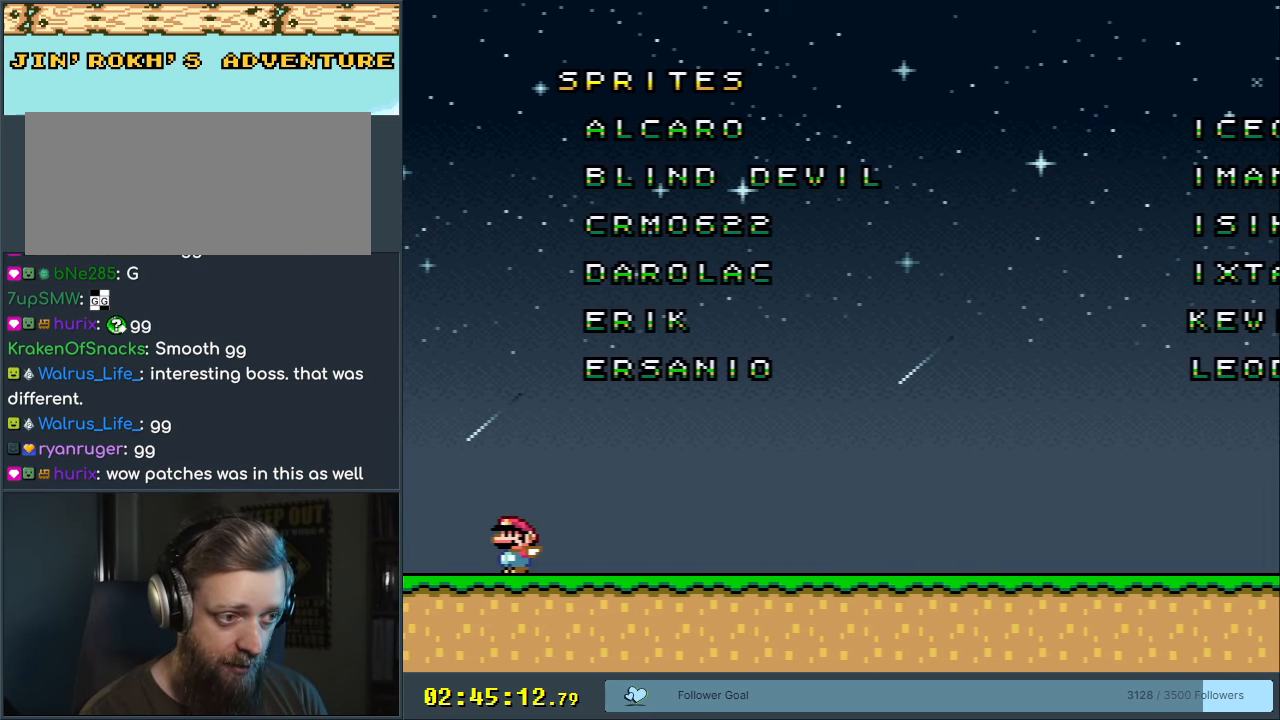
{"buttons": ["B", "Y", "DPAD_RIGHT"], "events": [[17, "B", "down"], [83, "DPAD_LEFT", "up"], [117, "DPAD_RIGHT", "down"]]}
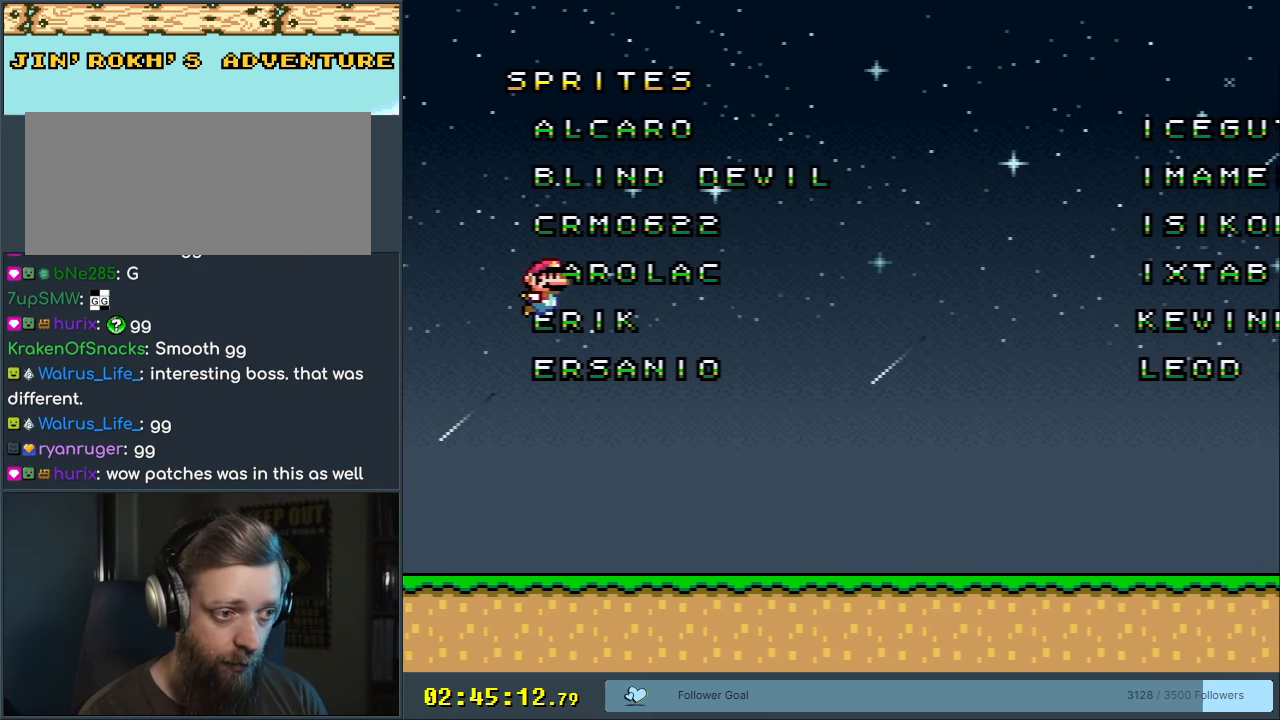
{"buttons": ["Y", "DPAD_RIGHT"], "events": [[250, "B", "up"]]}
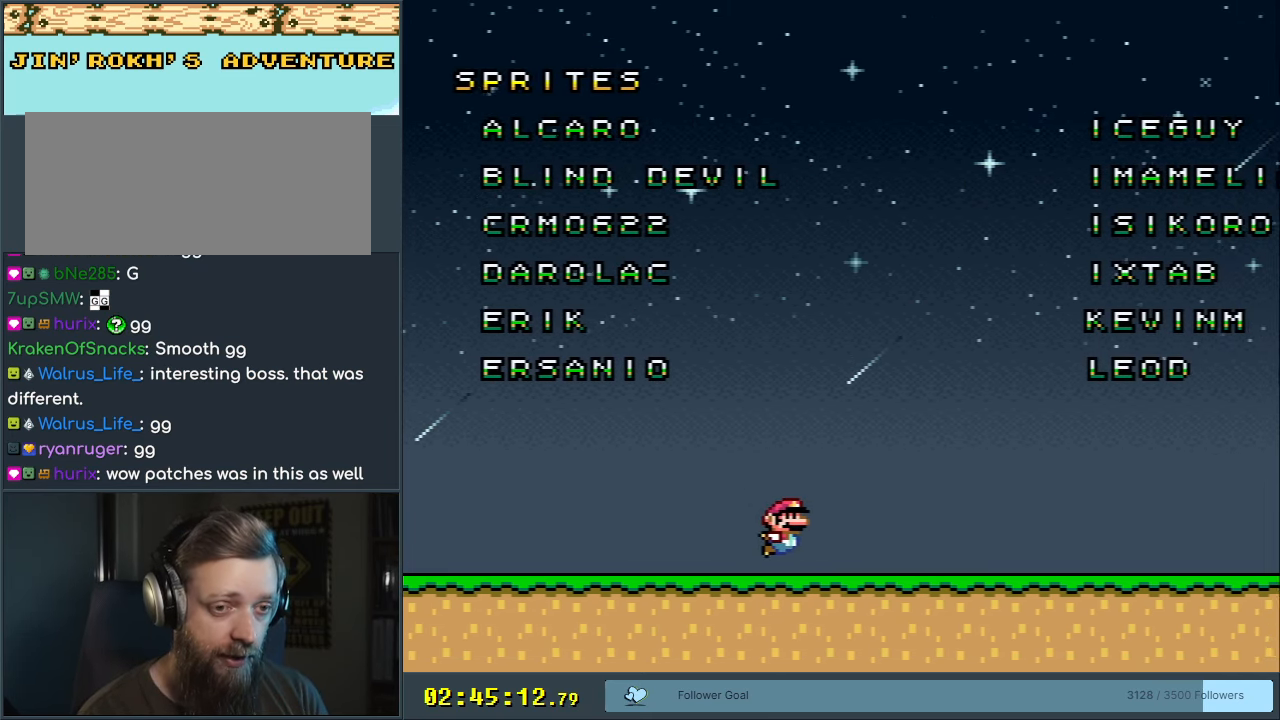
{"buttons": ["Y", "DPAD_RIGHT"], "events": []}
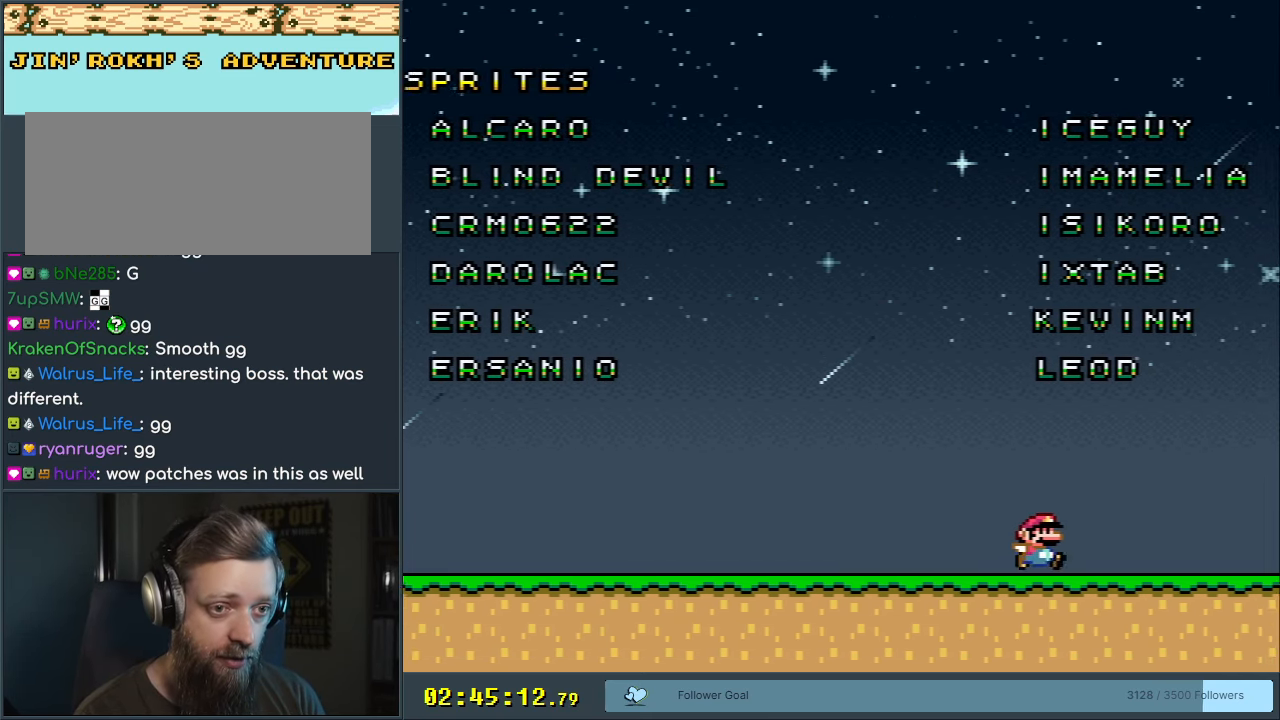
{"buttons": ["B", "Y", "DPAD_LEFT"], "events": [[250, "B", "down"], [333, "DPAD_RIGHT", "up"], [400, "DPAD_LEFT", "down"]]}
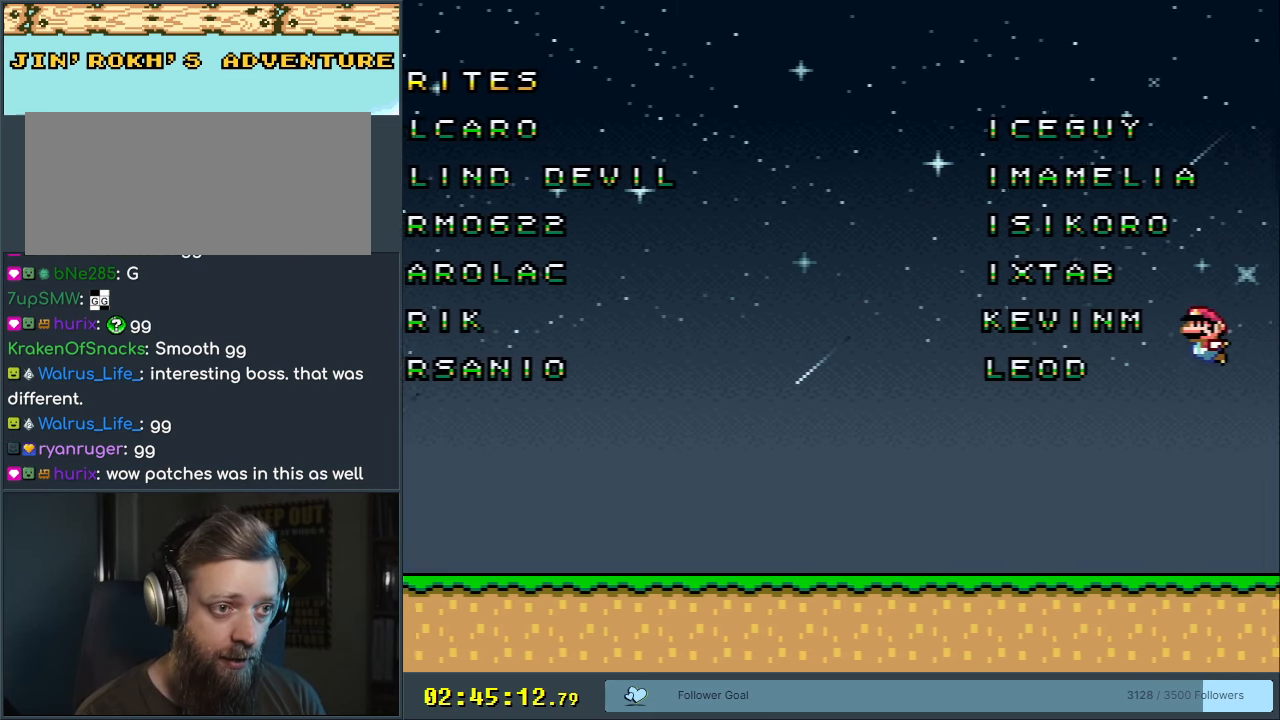
{"buttons": ["B", "Y", "DPAD_LEFT"], "events": []}
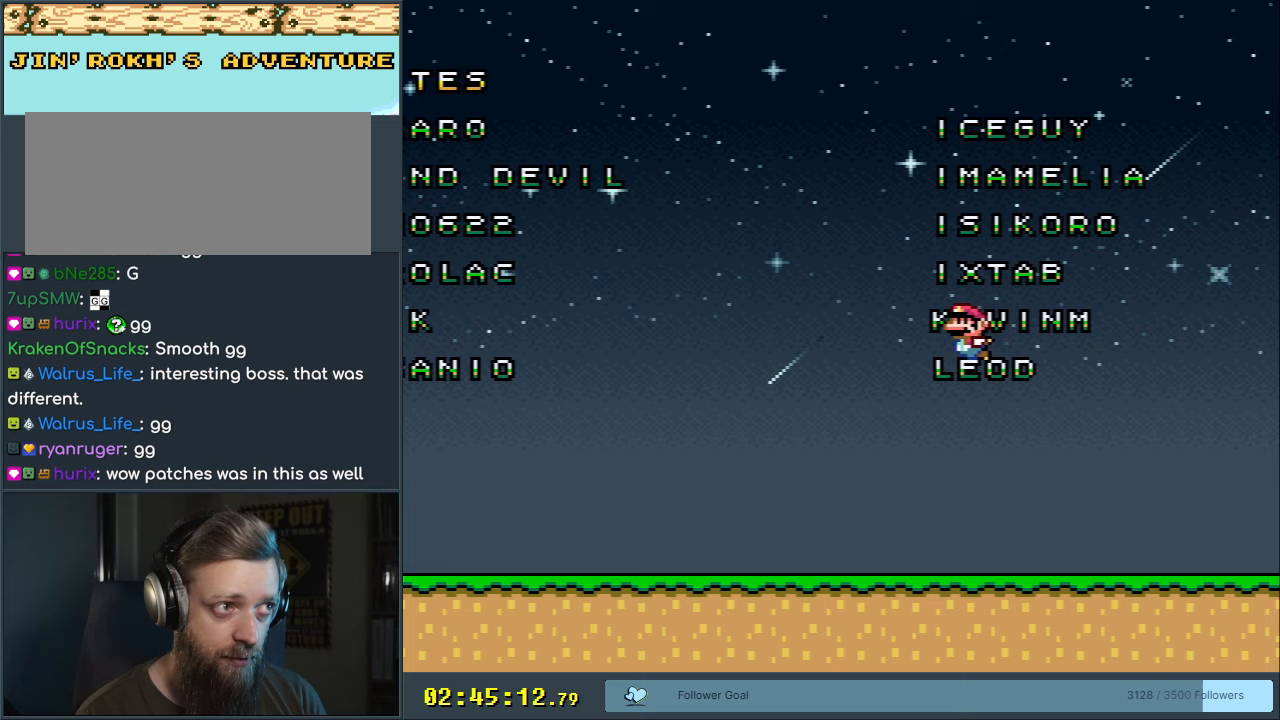
{"buttons": ["Y", "DPAD_LEFT"], "events": [[17, "B", "up"]]}
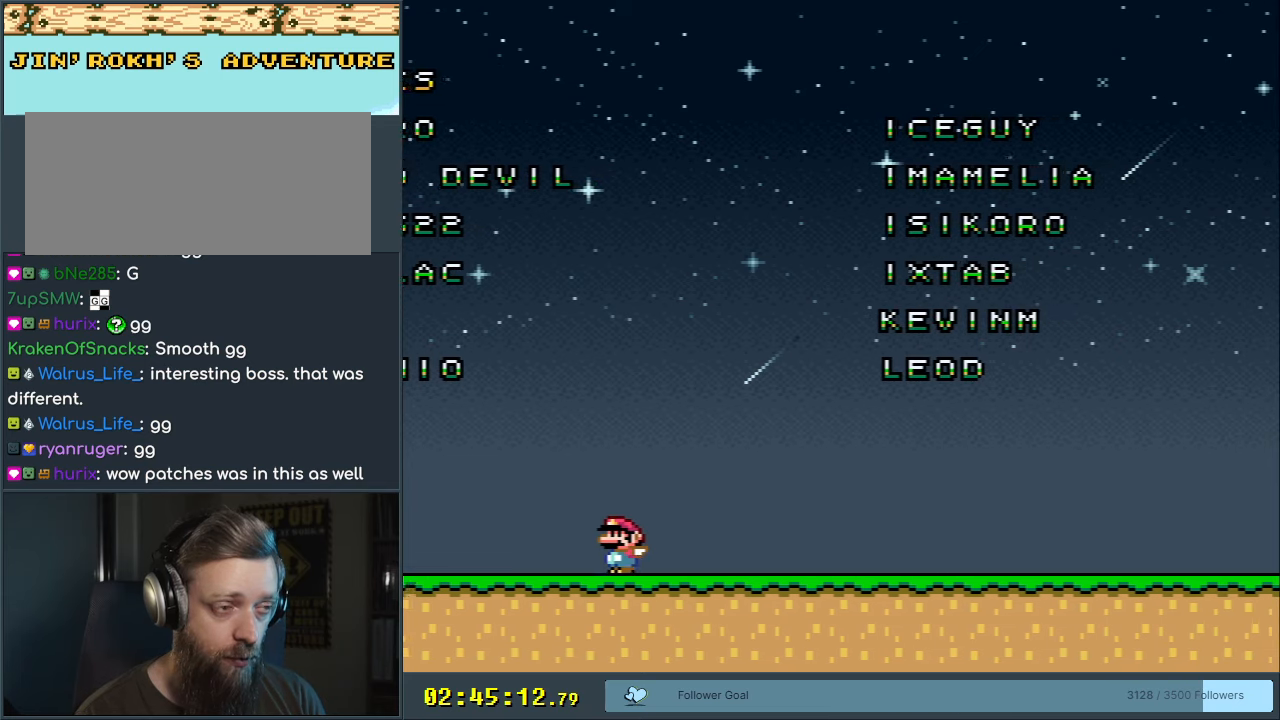
{"buttons": ["B", "Y", "DPAD_RIGHT"], "events": [[150, "B", "down"], [217, "DPAD_LEFT", "up"], [250, "DPAD_RIGHT", "down"]]}
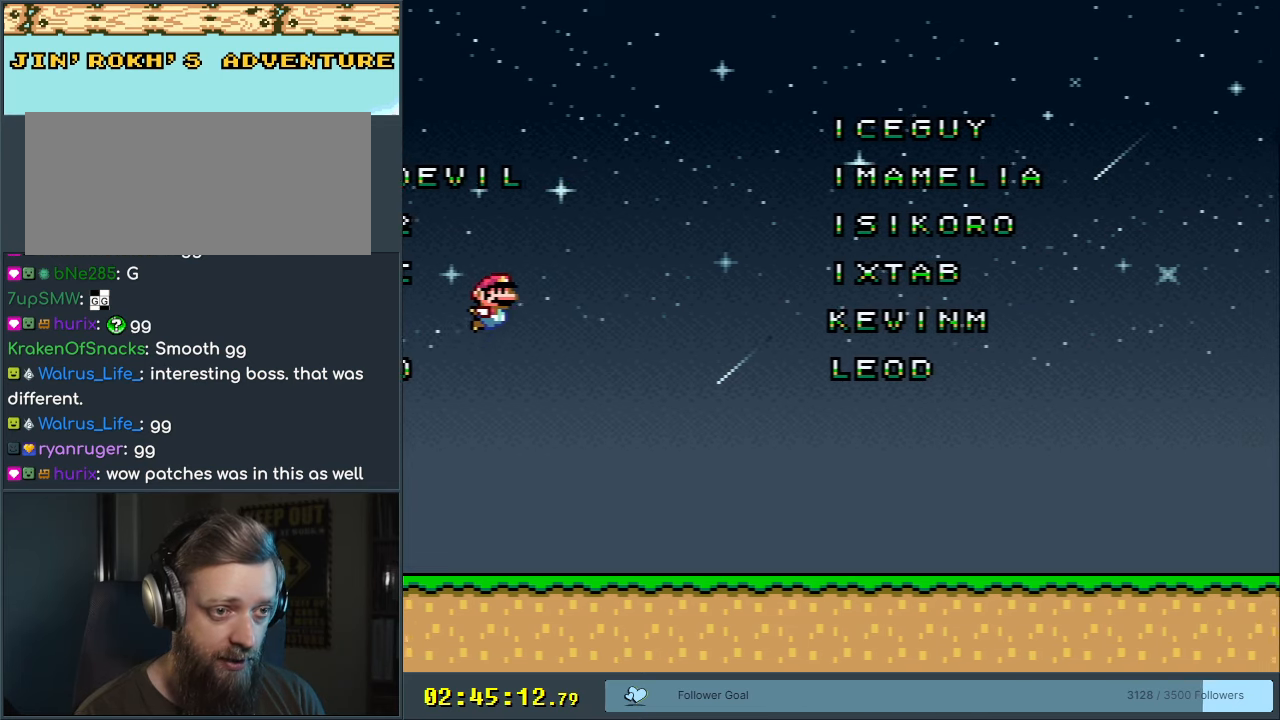
{"buttons": ["Y", "DPAD_RIGHT"], "events": [[433, "B", "up"]]}
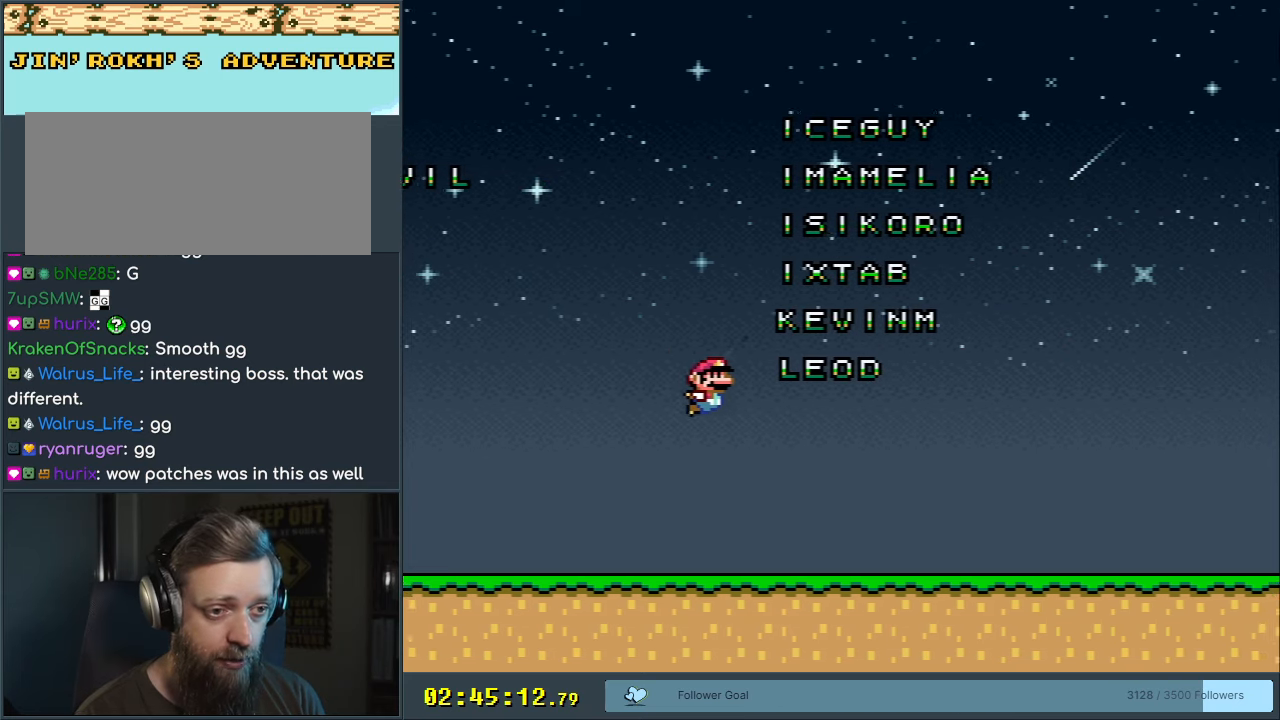
{"buttons": ["Y", "DPAD_RIGHT"], "events": []}
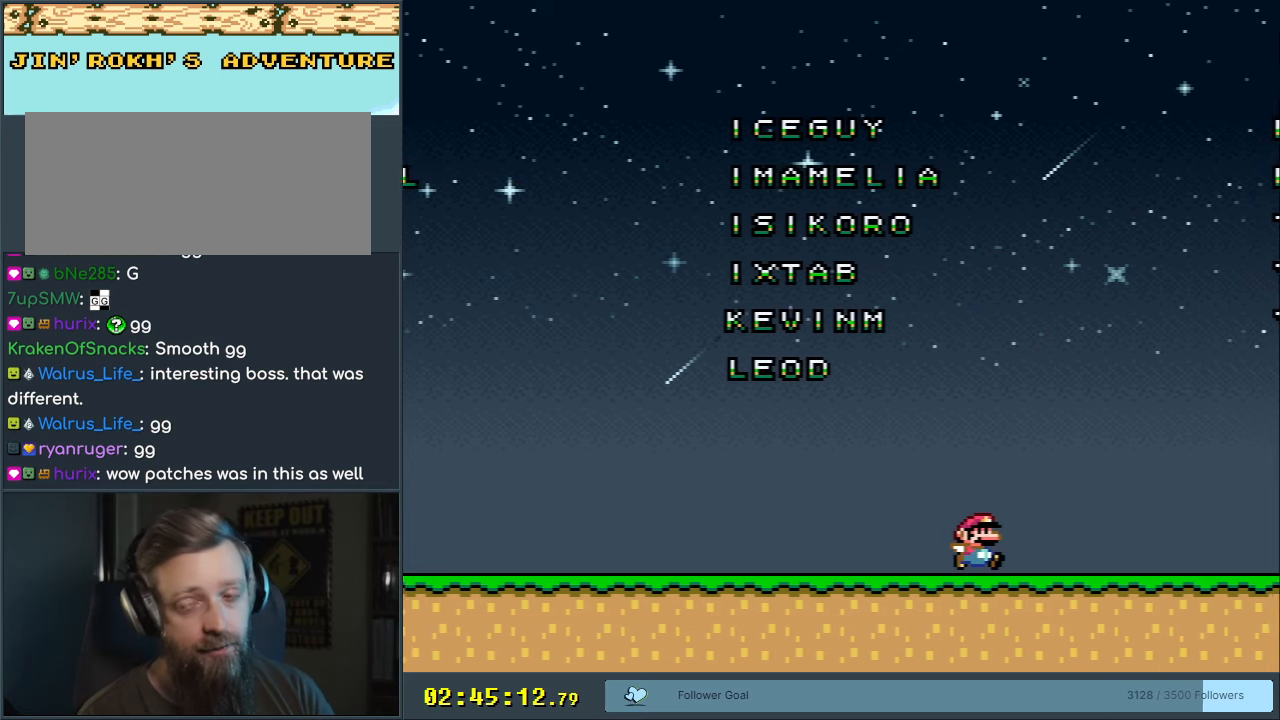
{"buttons": ["B", "Y"], "events": [[267, "B", "down"], [433, "DPAD_RIGHT", "up"]]}
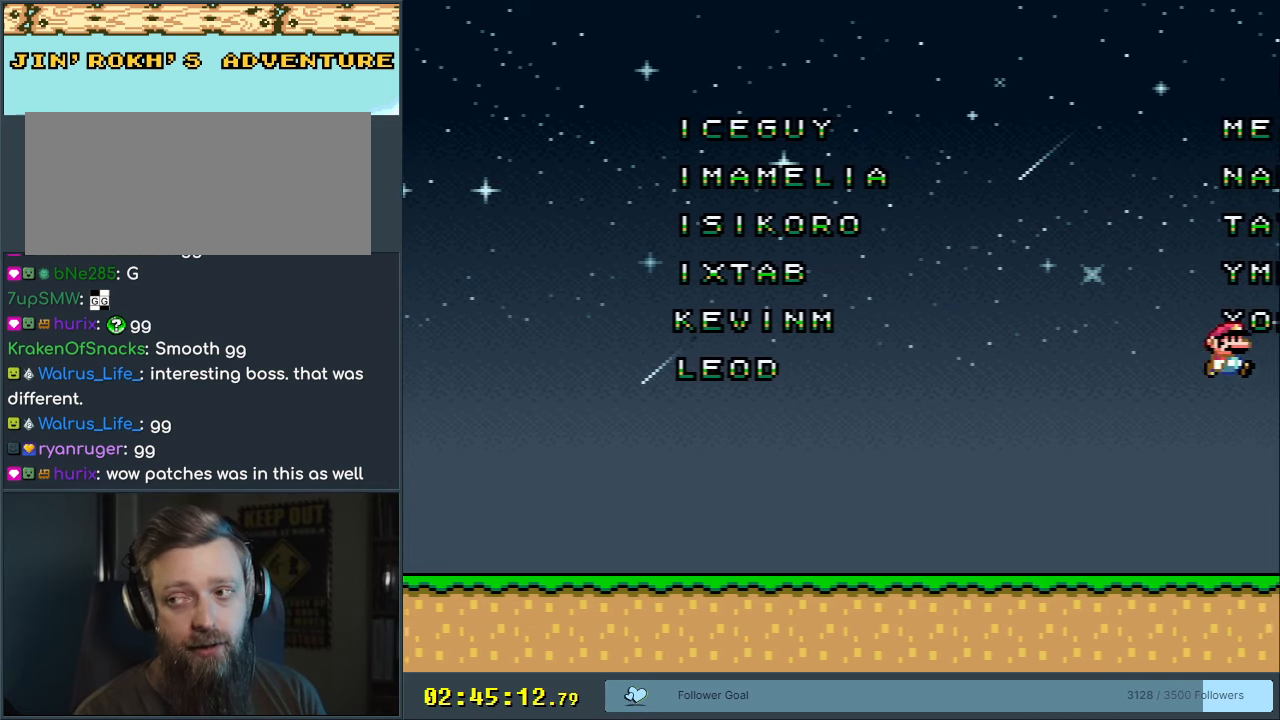
{"buttons": ["Y", "DPAD_LEFT"], "events": [[50, "DPAD_LEFT", "down"], [417, "B", "up"]]}
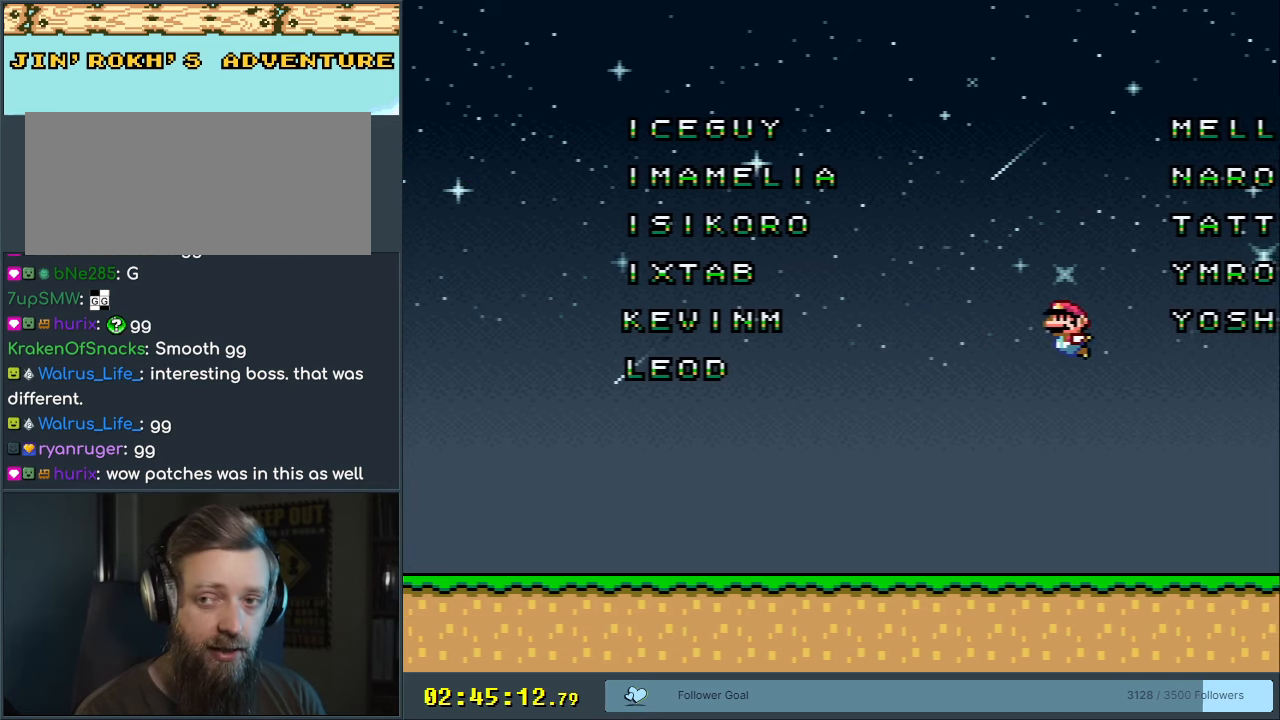
{"buttons": ["Y", "DPAD_LEFT"], "events": []}
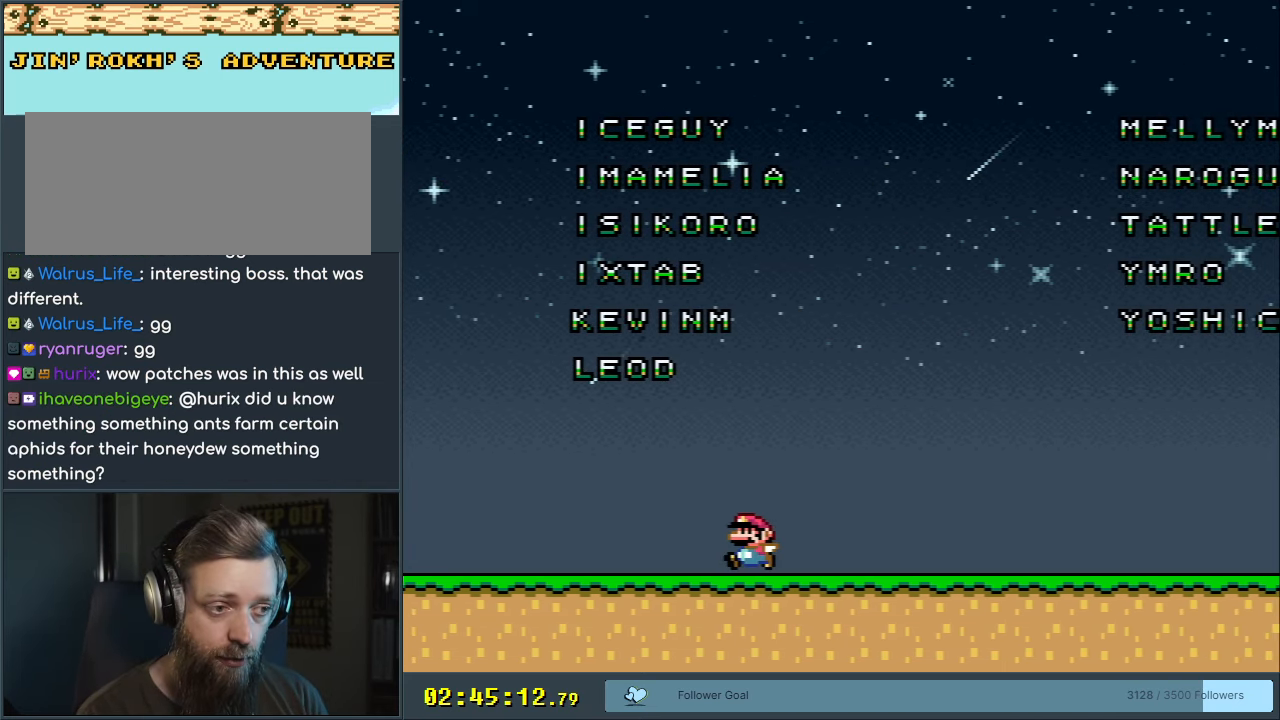
{"buttons": ["B", "Y", "DPAD_RIGHT"], "events": [[267, "B", "down"], [367, "DPAD_LEFT", "up"], [433, "DPAD_RIGHT", "down"]]}
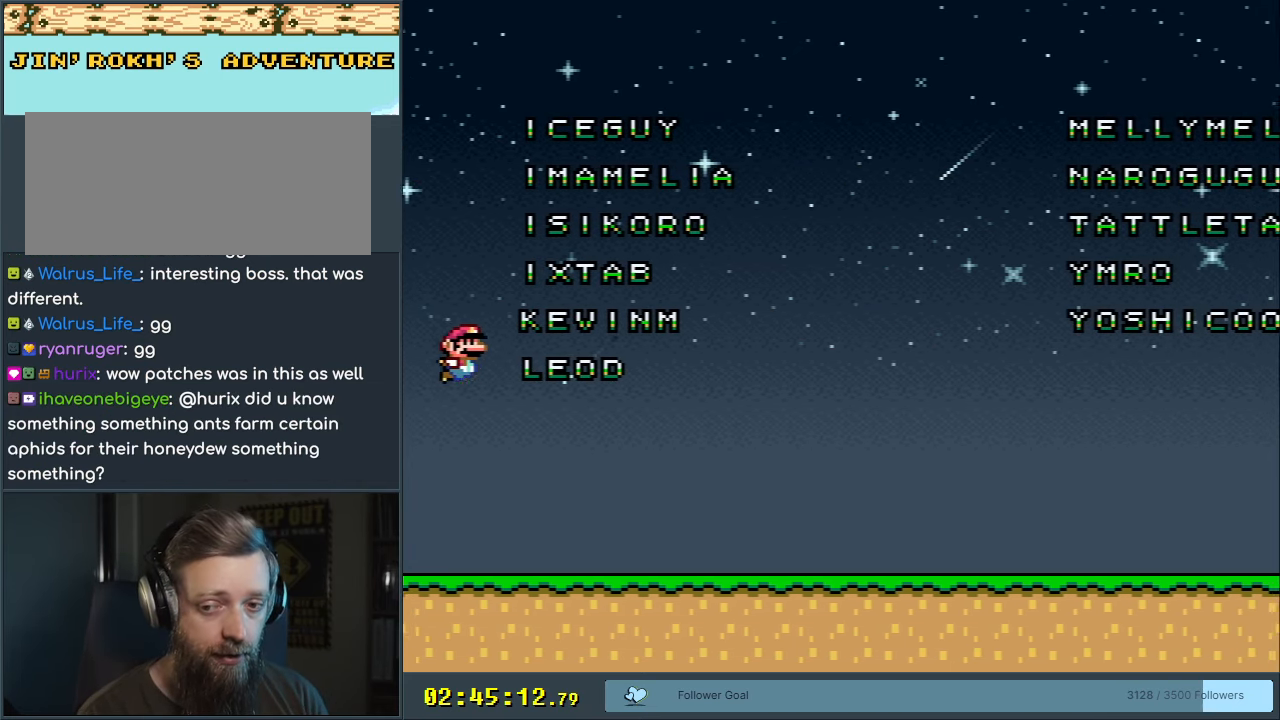
{"buttons": ["A", "X", "Y", "DPAD_RIGHT"], "events": [[383, "X", "down"], [467, "A", "down"], [500, "B", "up"]]}
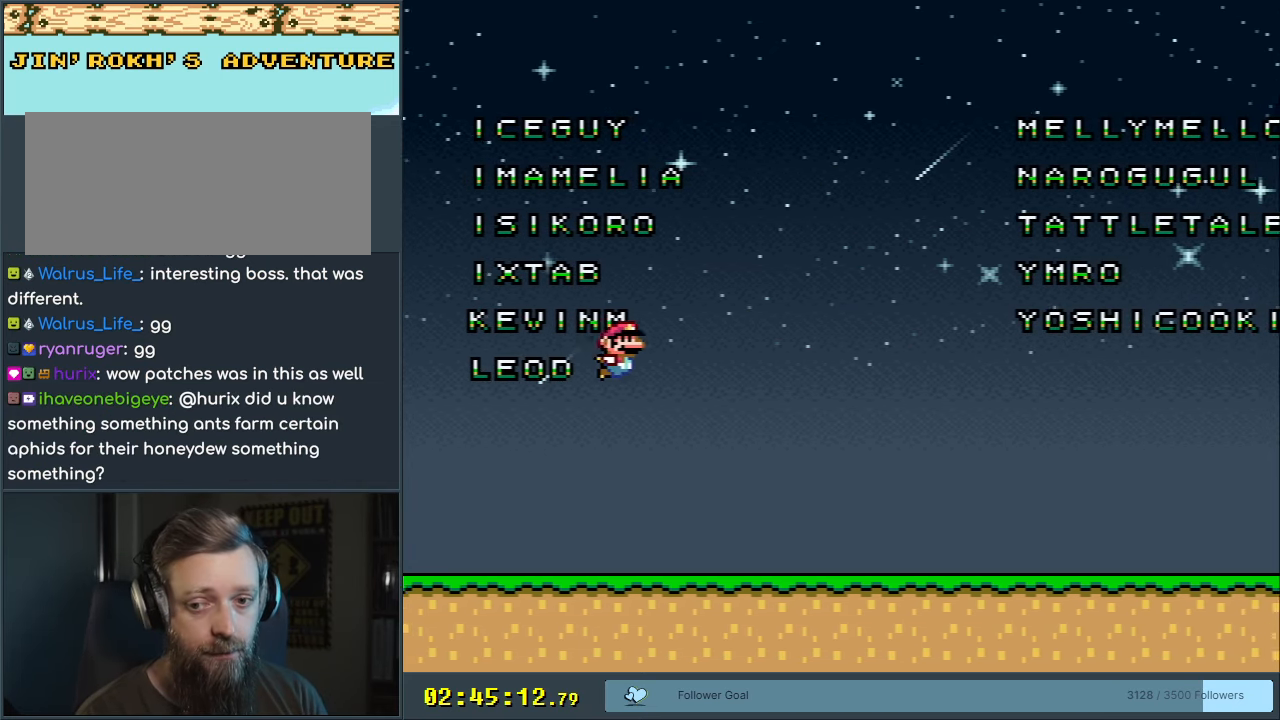
{"buttons": ["B", "Y", "DPAD_RIGHT"], "events": [[17, "Y", "up"], [67, "A", "up"], [300, "X", "up"], [300, "Y", "down"], [433, "B", "down"]]}
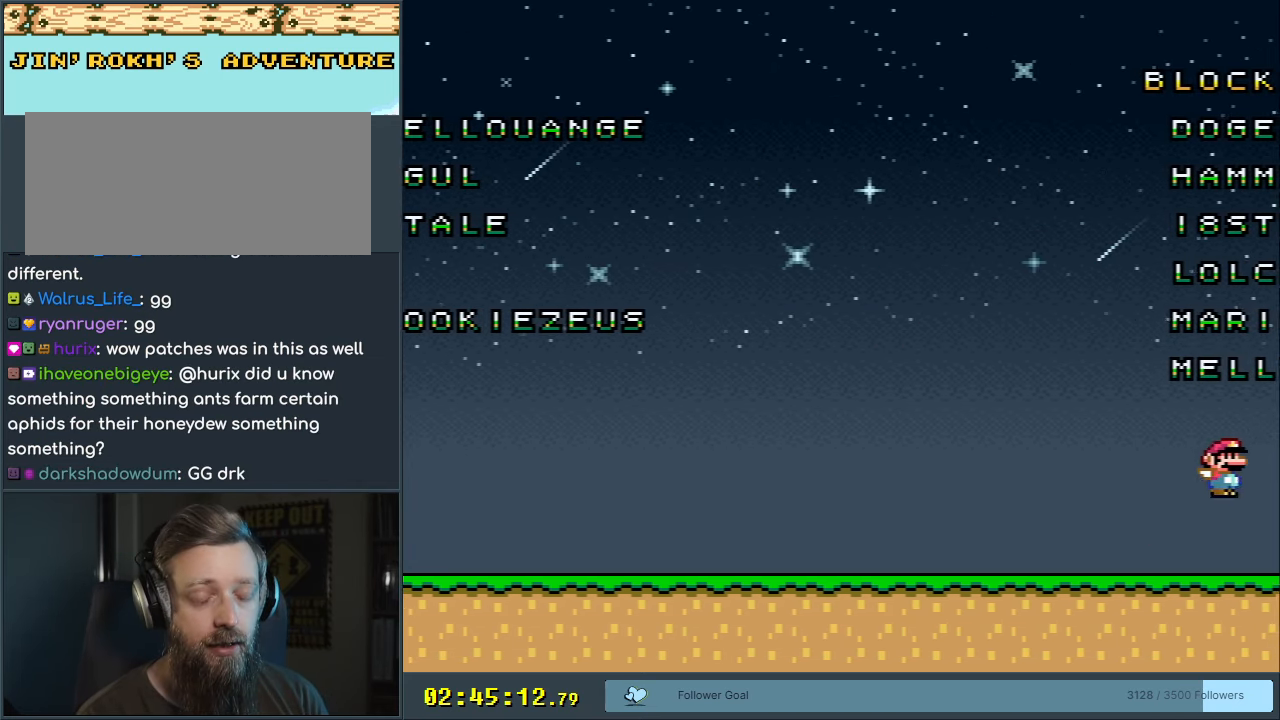
{"buttons": ["B", "Y", "DPAD_LEFT"], "events": [[33, "DPAD_RIGHT", "up"], [200, "DPAD_LEFT", "down"]]}
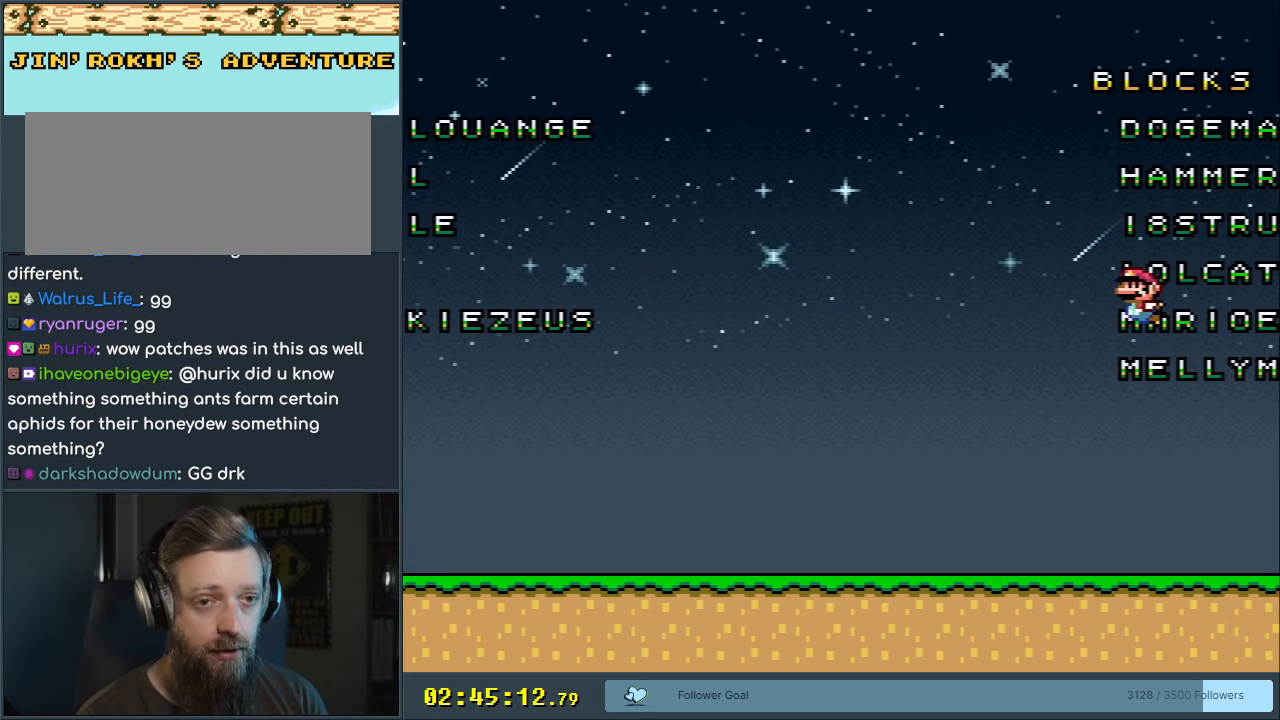
{"buttons": ["Y", "DPAD_LEFT"], "events": [[83, "B", "up"]]}
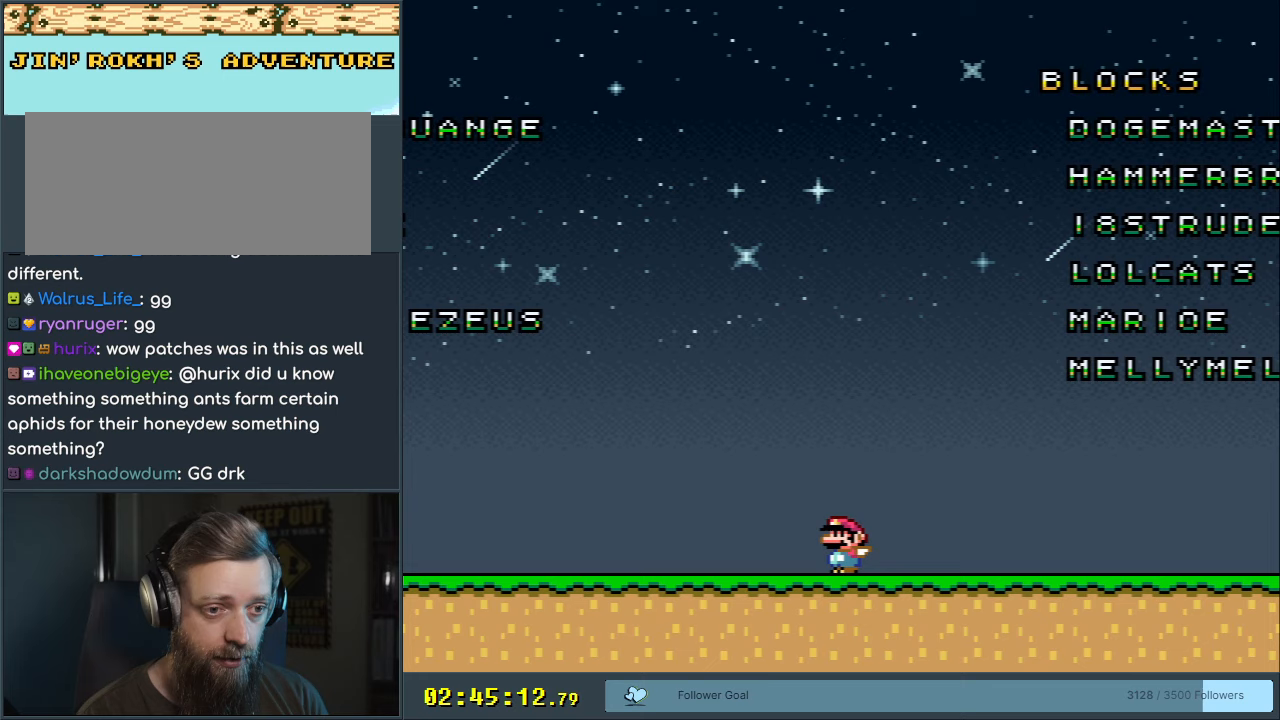
{"buttons": ["B", "Y", "DPAD_LEFT"], "events": [[467, "B", "down"]]}
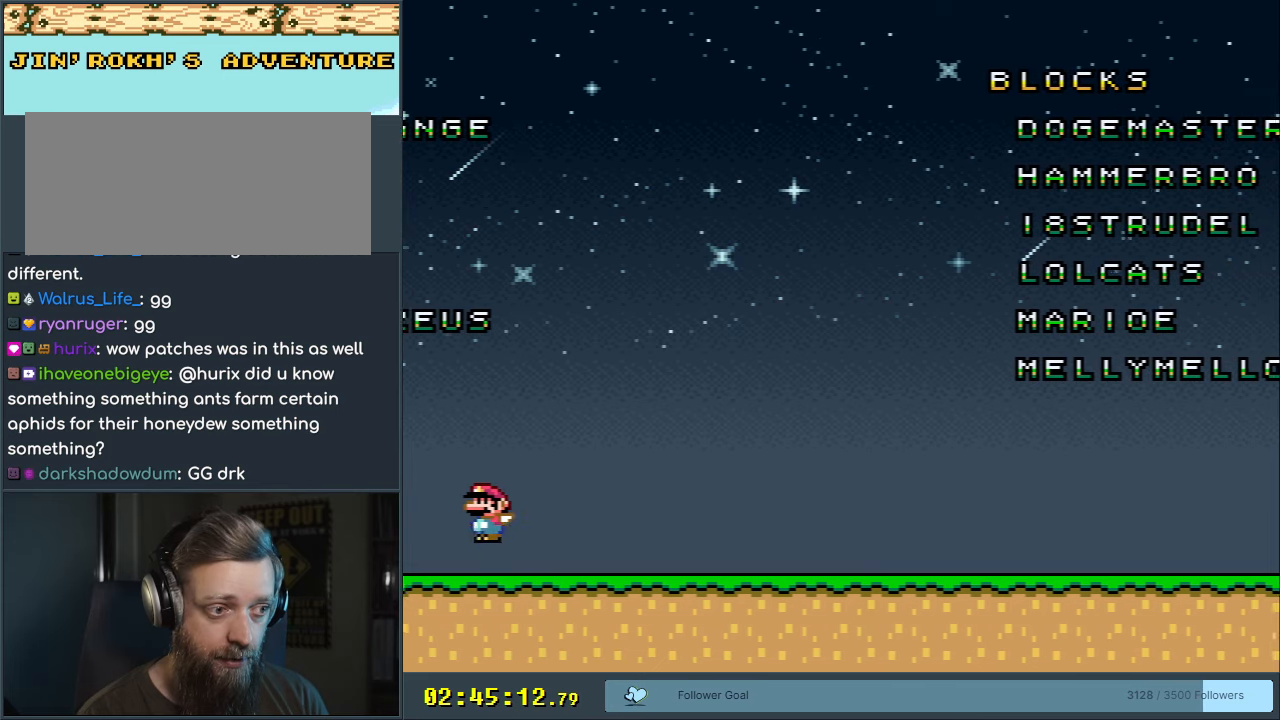
{"buttons": ["B", "Y", "DPAD_RIGHT"], "events": [[33, "DPAD_LEFT", "up"], [67, "DPAD_RIGHT", "down"]]}
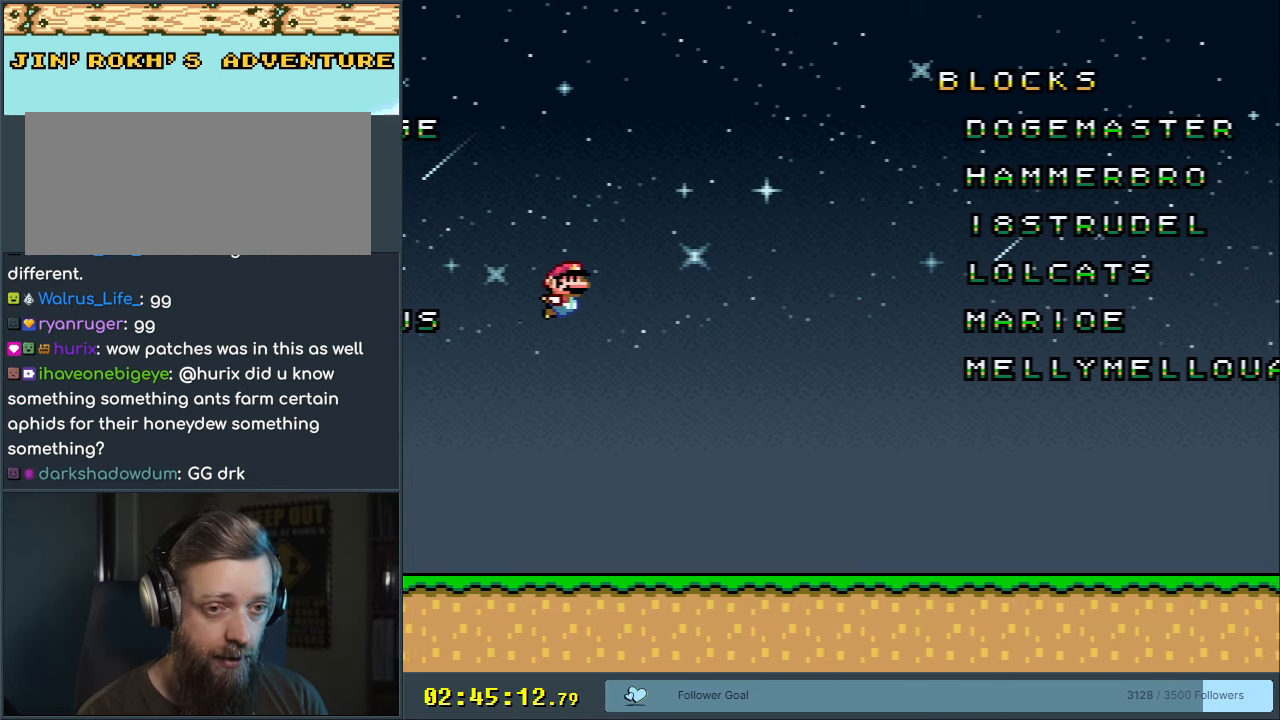
{"buttons": ["Y", "DPAD_RIGHT"], "events": [[83, "B", "up"]]}
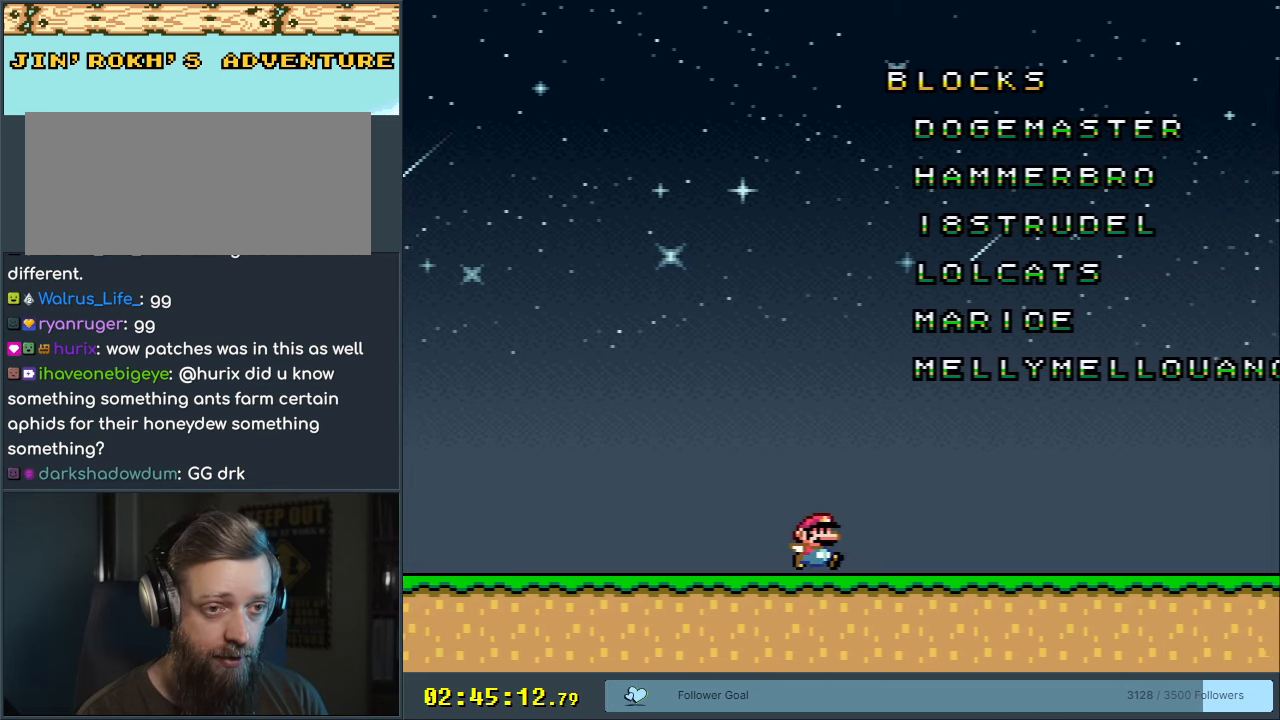
{"buttons": ["Y", "DPAD_RIGHT"], "events": []}
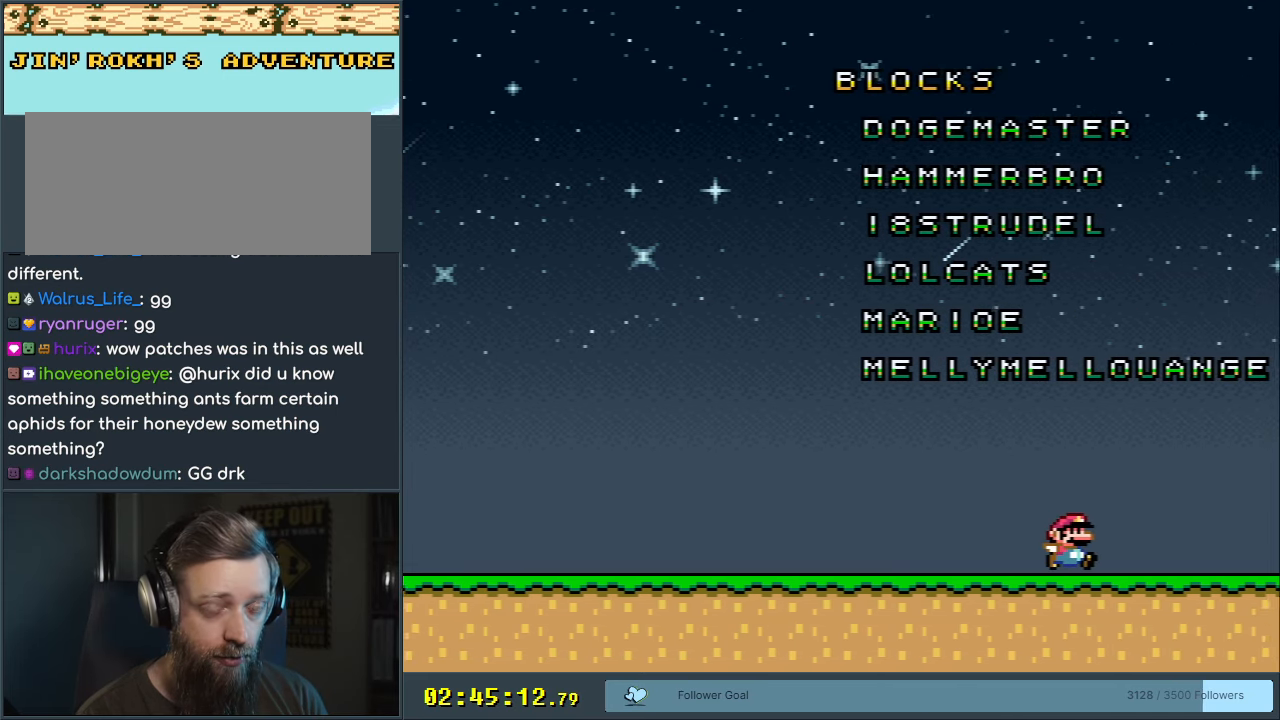
{"buttons": ["B", "Y", "DPAD_LEFT"], "events": [[233, "B", "down"], [333, "DPAD_RIGHT", "up"], [500, "DPAD_LEFT", "down"]]}
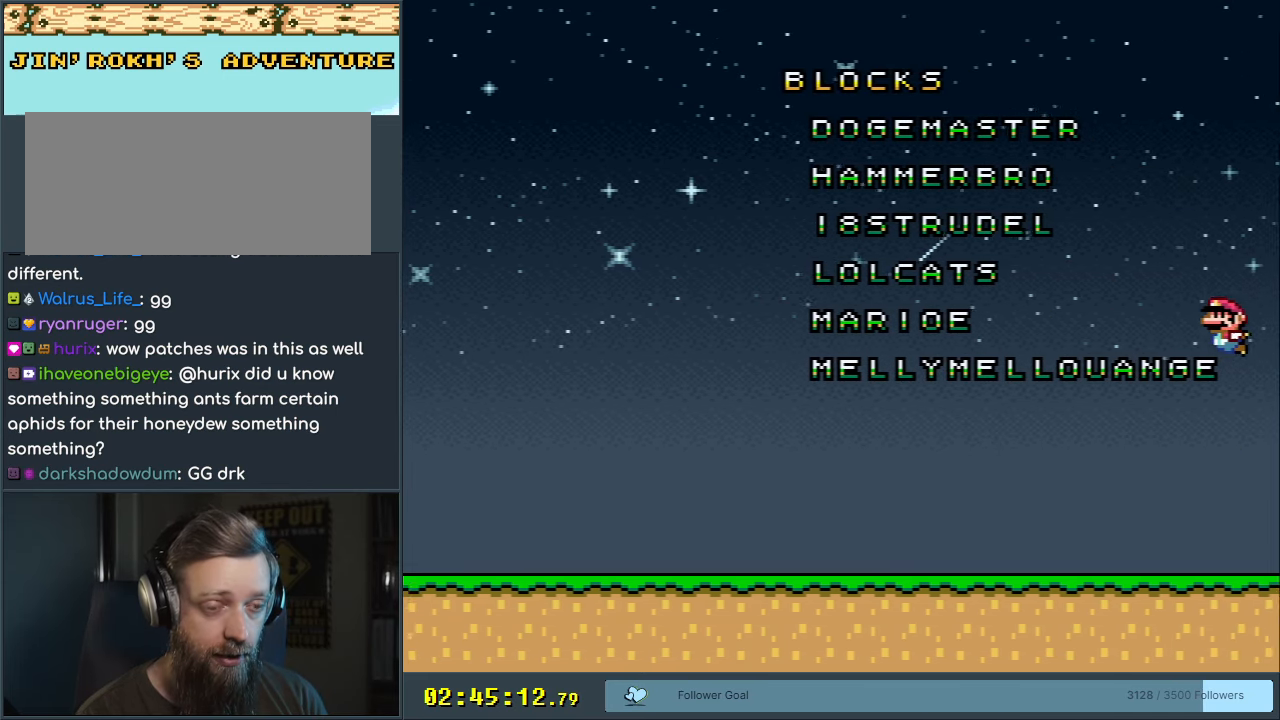
{"buttons": ["Y", "DPAD_LEFT"], "events": [[400, "B", "up"]]}